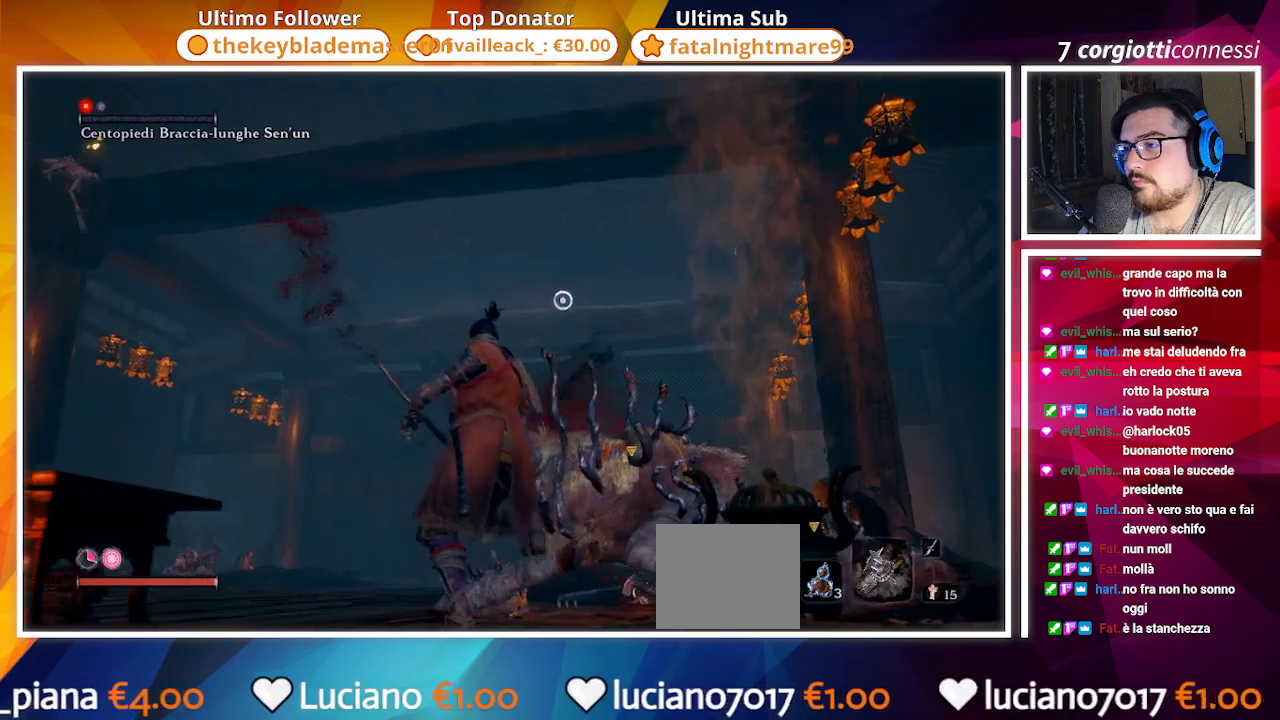
Gameplay with a controller (PlayStation layout); each line is a JSON object with the inputs held at the frame after it. "events" lists button and stick changes between this image and that frame as [ms after this image, input, new state], when the widget could be followed in between.
{"buttons": [], "left_stick": "up", "right_stick": "center", "events": [[67, "CROSS", "down"], [183, "CROSS", "up"], [283, "CROSS", "down"], [333, "L2", "down"], [367, "CROSS", "up"], [367, "left_stick", "up"], [450, "L2", "up"]]}
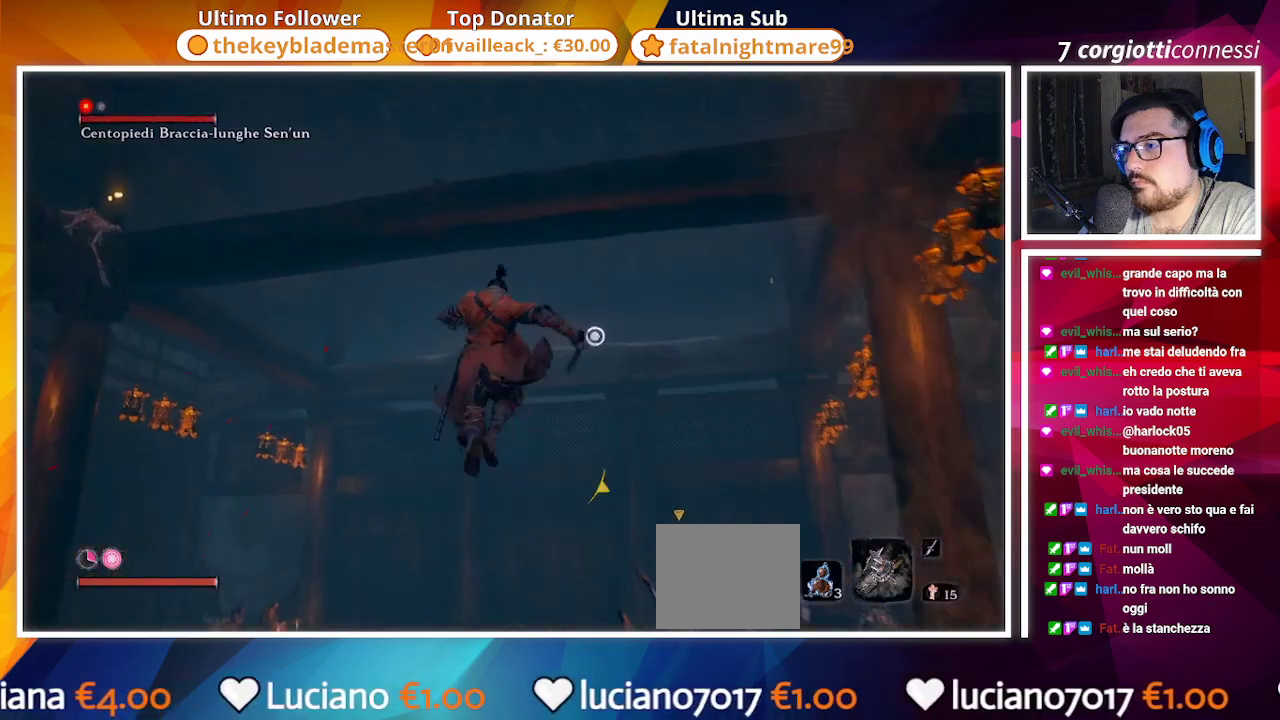
{"buttons": ["L2"], "left_stick": "up", "right_stick": "up-right", "events": [[33, "L2", "down"], [150, "L2", "up"], [183, "L2", "down"], [333, "L2", "up"], [400, "L2", "down"], [433, "right_stick", "up-right"]]}
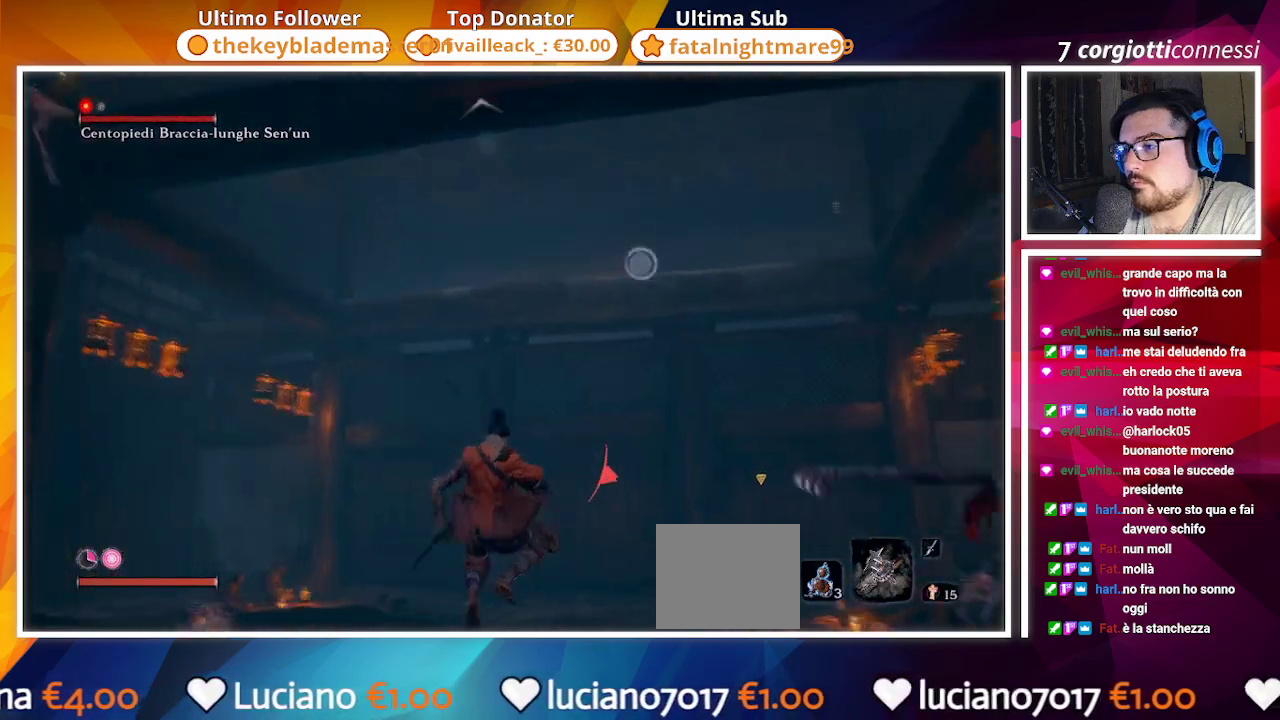
{"buttons": ["L2"], "left_stick": "up", "right_stick": "center", "events": [[17, "L2", "up"], [67, "CROSS", "down"], [67, "right_stick", "center"], [200, "CROSS", "up"], [267, "L2", "down"], [383, "L2", "up"], [467, "L2", "down"]]}
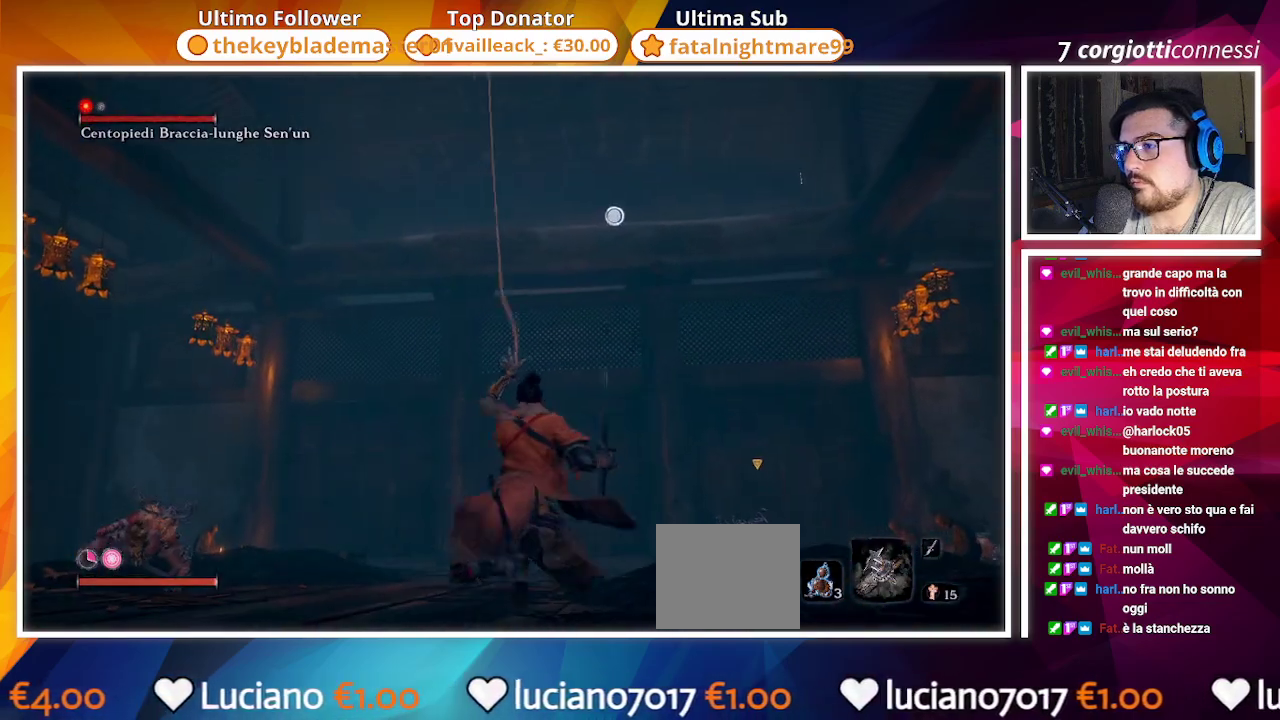
{"buttons": [], "left_stick": "up", "right_stick": "center", "events": [[83, "L2", "up"], [167, "L2", "down"], [283, "L2", "up"]]}
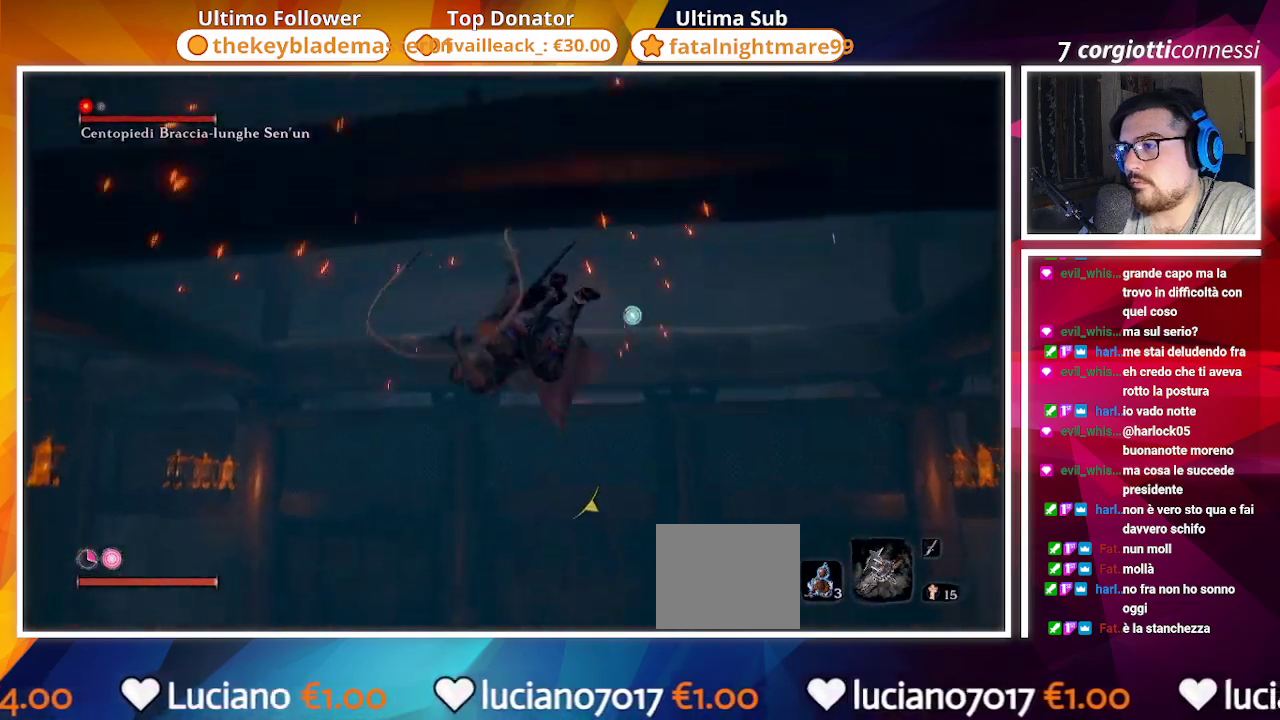
{"buttons": [], "left_stick": "center", "right_stick": "down", "events": [[33, "right_stick", "down"], [367, "left_stick", "center"]]}
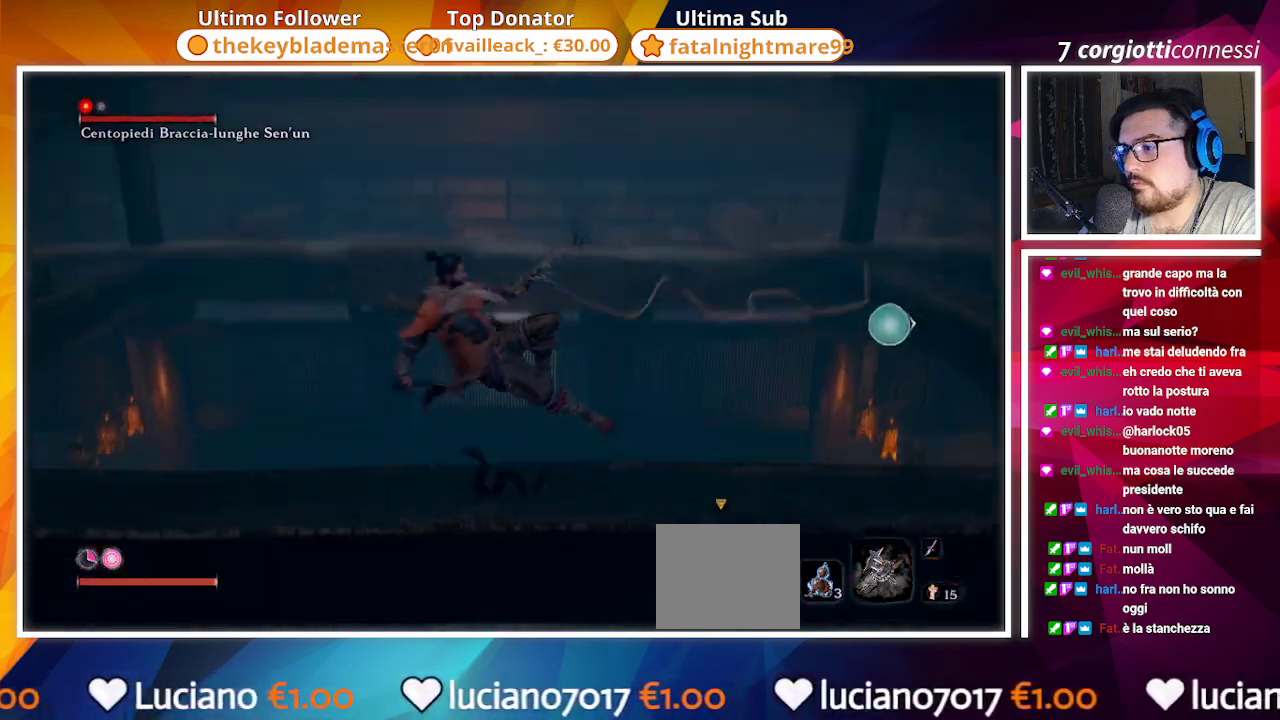
{"buttons": [], "left_stick": "center", "right_stick": "center", "events": [[267, "right_stick", "down-left"], [467, "right_stick", "center"]]}
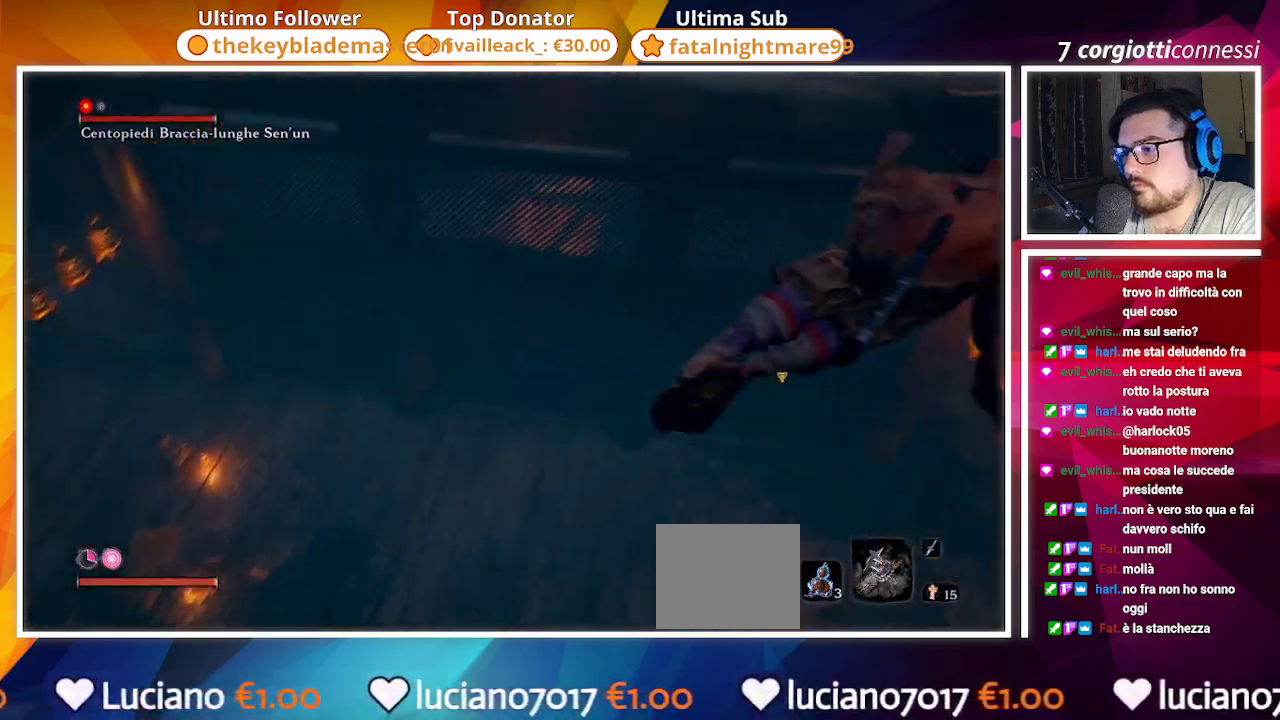
{"buttons": ["R3"], "left_stick": "center", "right_stick": "left", "events": [[217, "right_stick", "left"], [467, "R3", "down"]]}
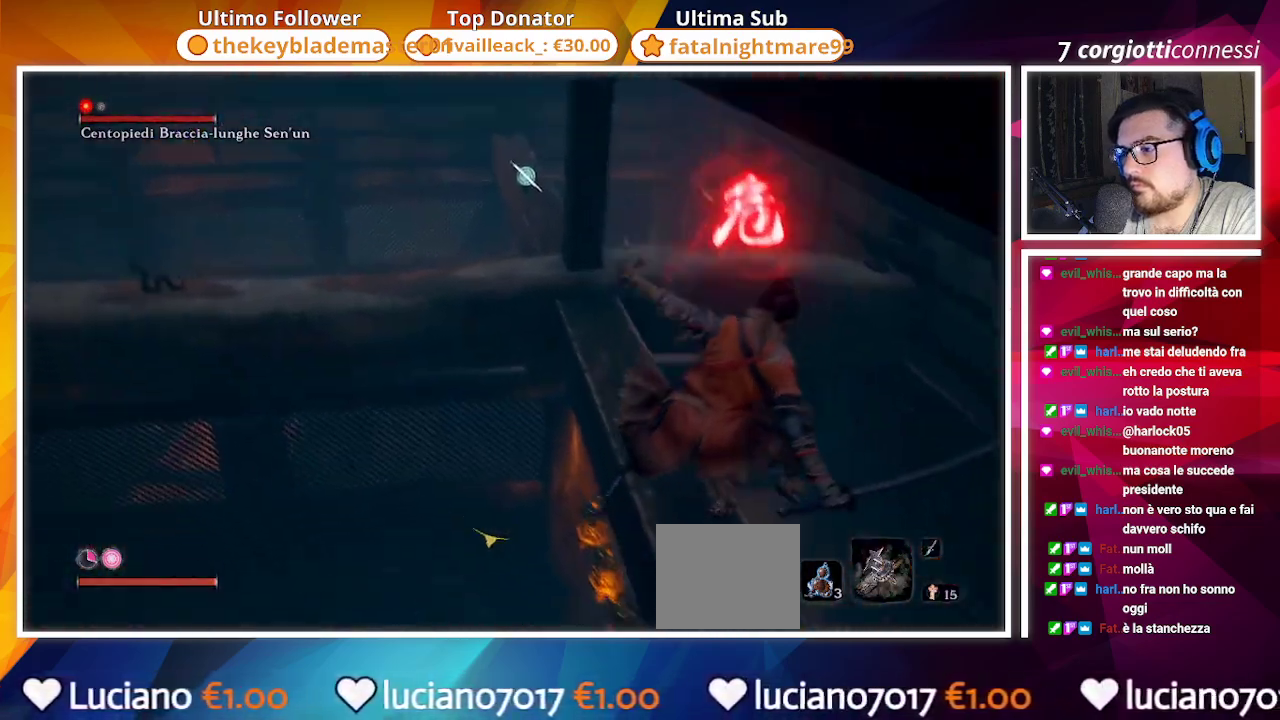
{"buttons": [], "left_stick": "center", "right_stick": "left", "events": [[33, "R3", "up"], [150, "right_stick", "center"], [483, "right_stick", "left"]]}
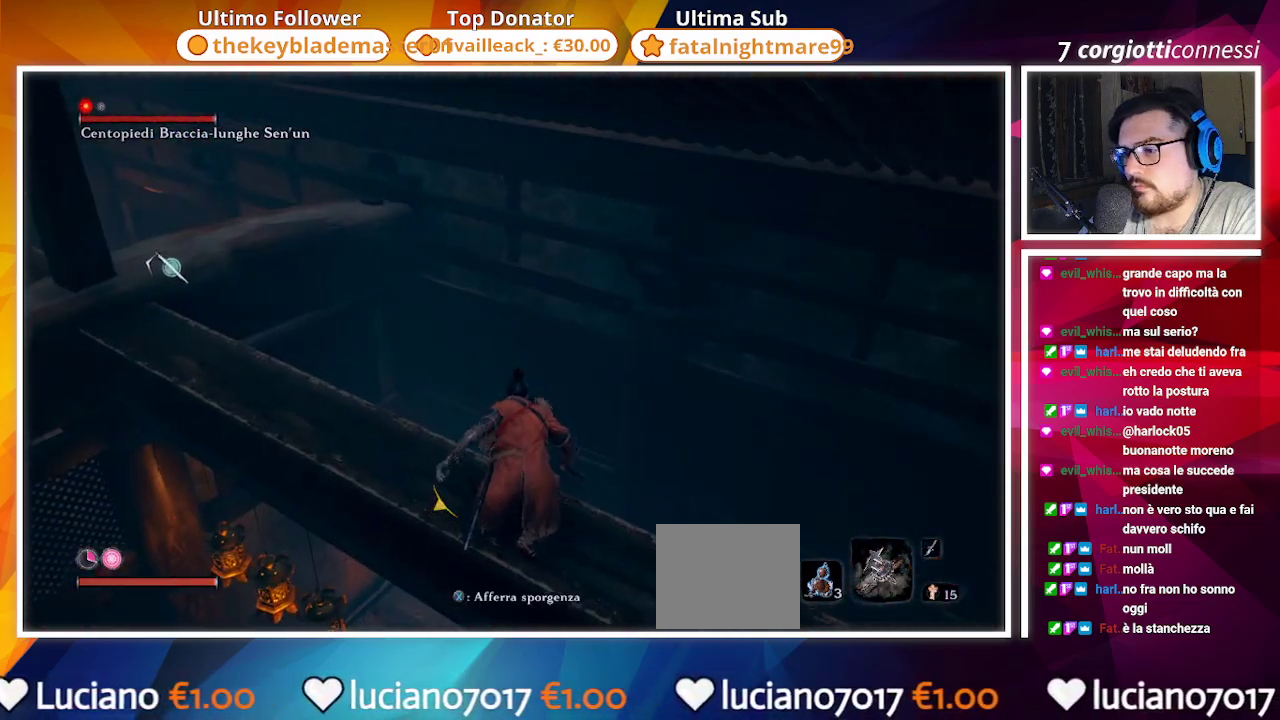
{"buttons": [], "left_stick": "up", "right_stick": "down-left", "events": [[300, "right_stick", "down-left"], [333, "left_stick", "up"]]}
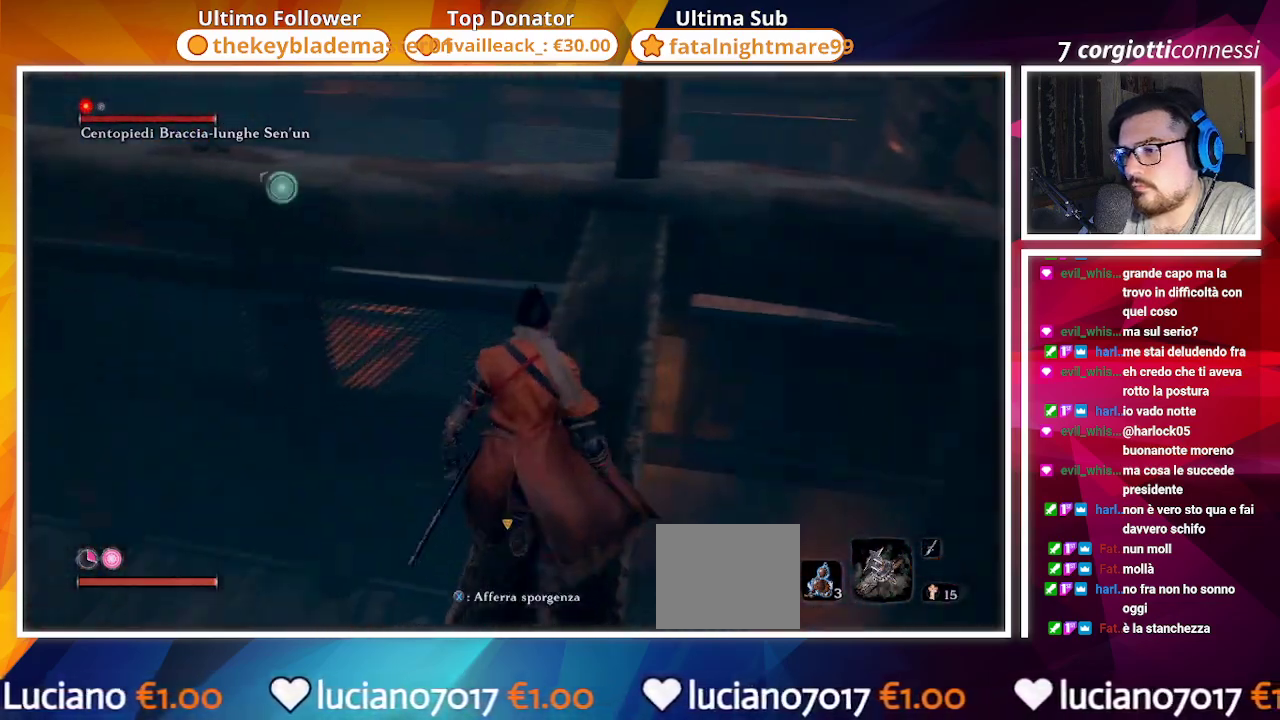
{"buttons": [], "left_stick": "center", "right_stick": "center", "events": [[100, "left_stick", "center"], [317, "R3", "down"], [433, "R3", "up"], [433, "right_stick", "center"]]}
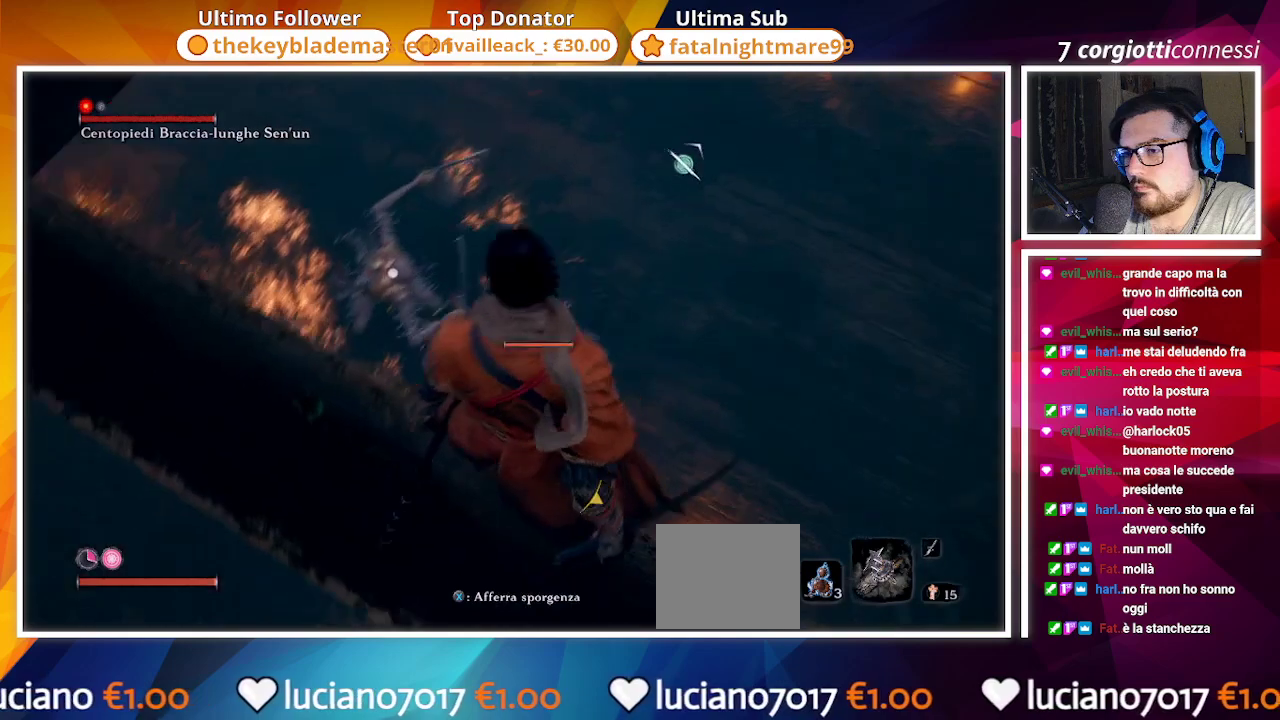
{"buttons": [], "left_stick": "center", "right_stick": "center", "events": [[383, "right_stick", "right"], [467, "right_stick", "center"]]}
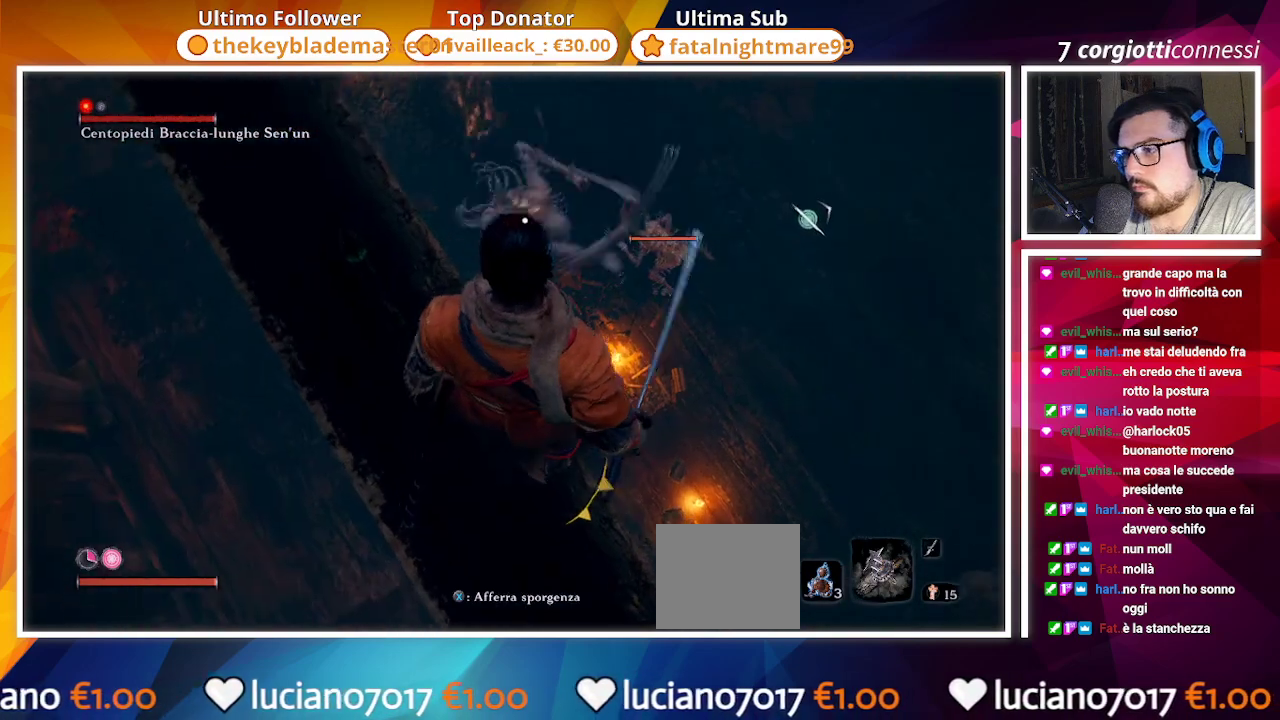
{"buttons": [], "left_stick": "center", "right_stick": "center", "events": [[200, "right_stick", "right"], [350, "right_stick", "center"]]}
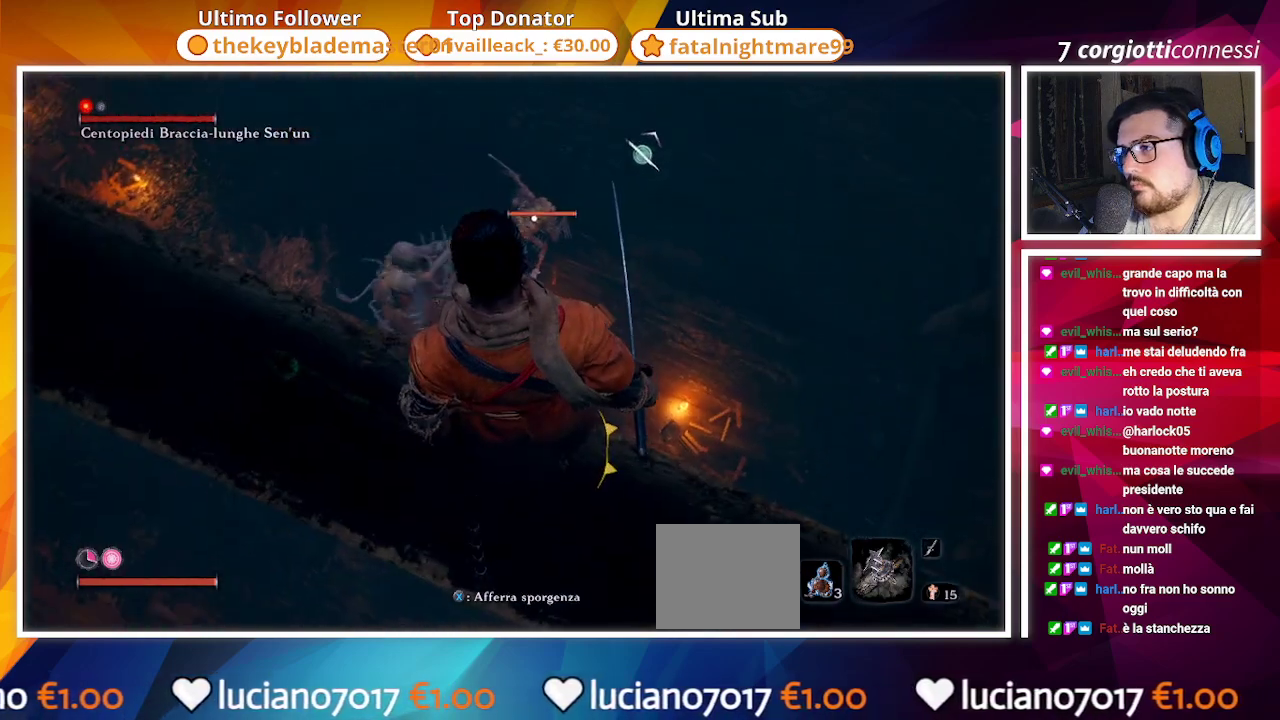
{"buttons": [], "left_stick": "center", "right_stick": "center", "events": [[200, "left_stick", "down"], [283, "left_stick", "center"]]}
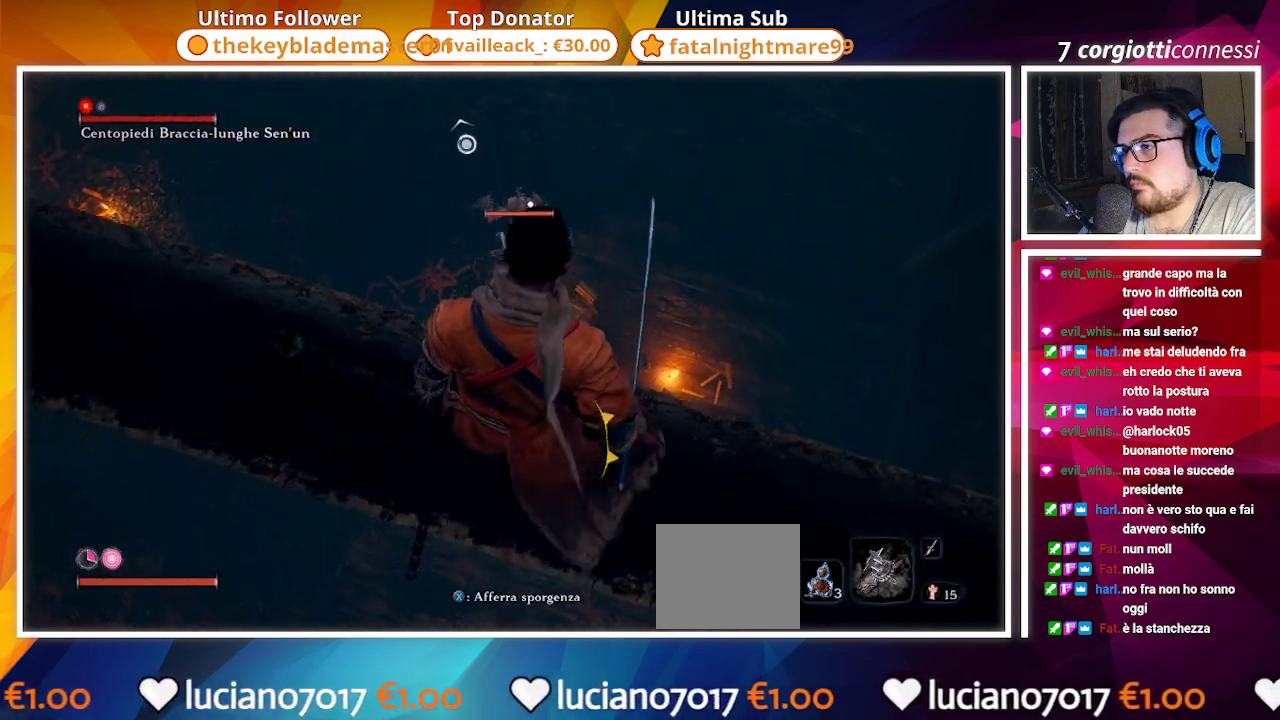
{"buttons": [], "left_stick": "center", "right_stick": "center", "events": [[83, "CROSS", "down"], [83, "left_stick", "up"], [183, "CROSS", "up"], [383, "left_stick", "center"]]}
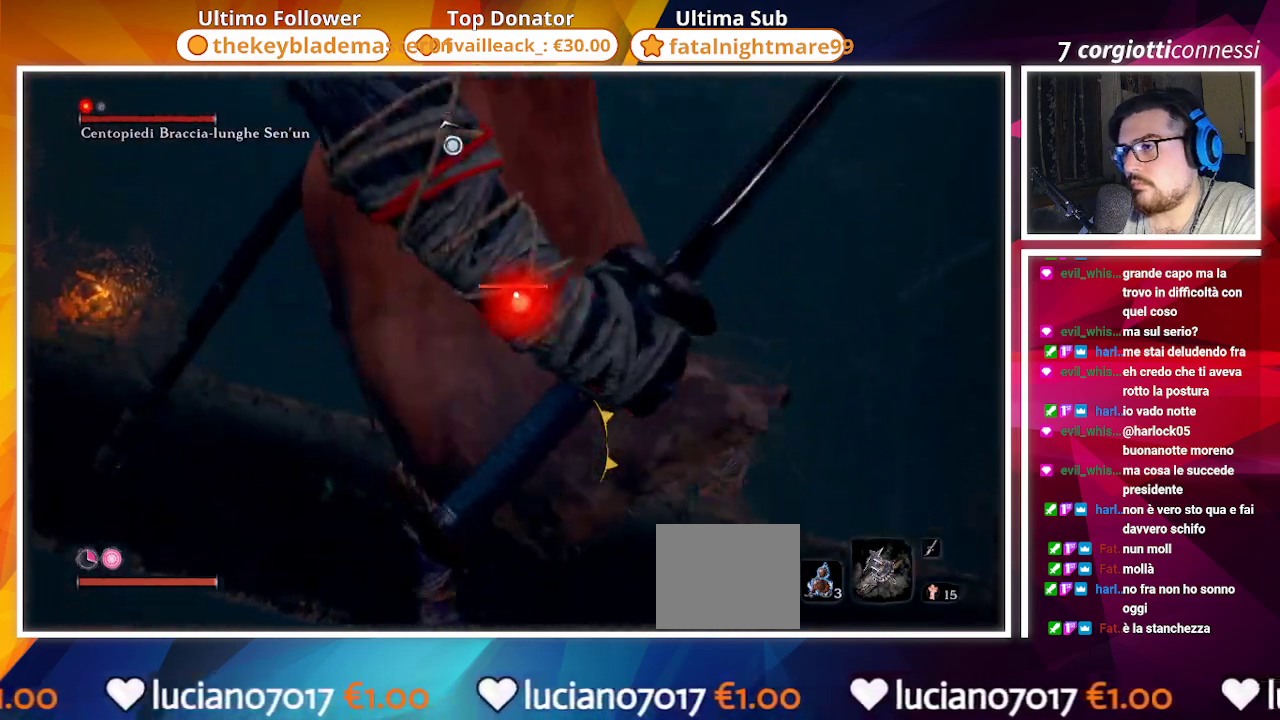
{"buttons": [], "left_stick": "center", "right_stick": "center", "events": [[217, "R1", "down"], [333, "R1", "up"]]}
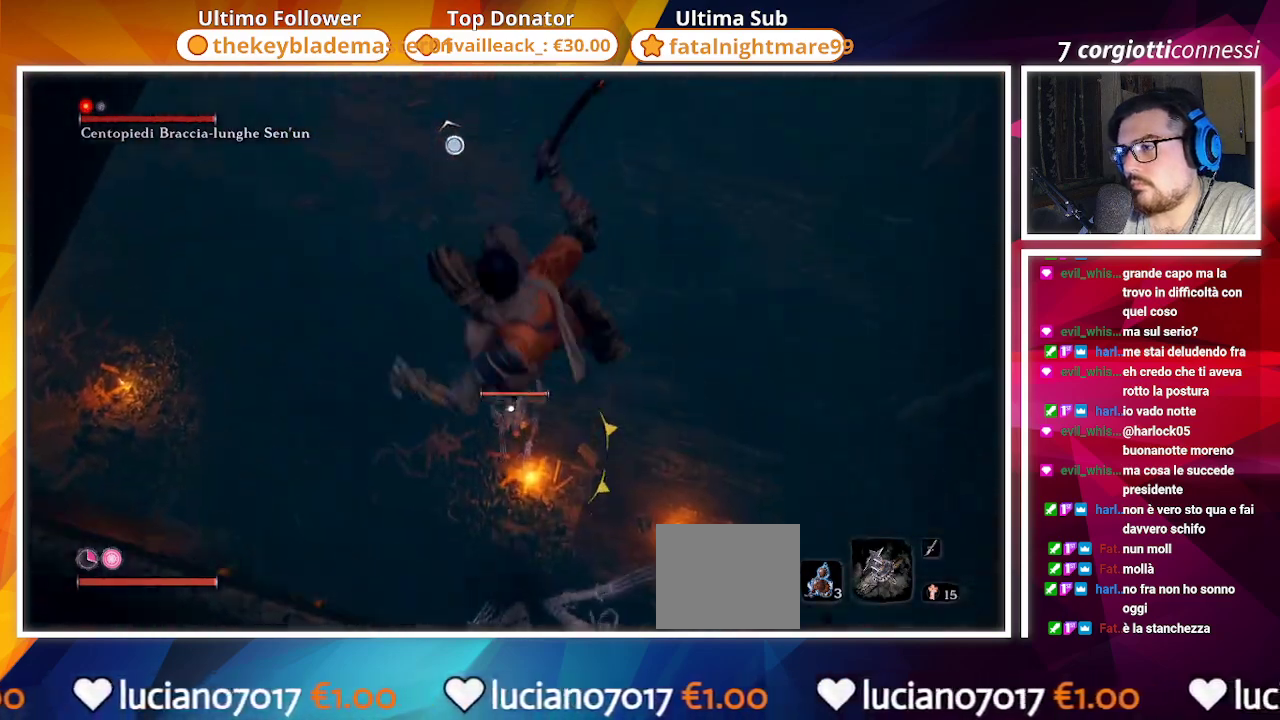
{"buttons": [], "left_stick": "center", "right_stick": "up-left", "events": [[483, "right_stick", "up-left"]]}
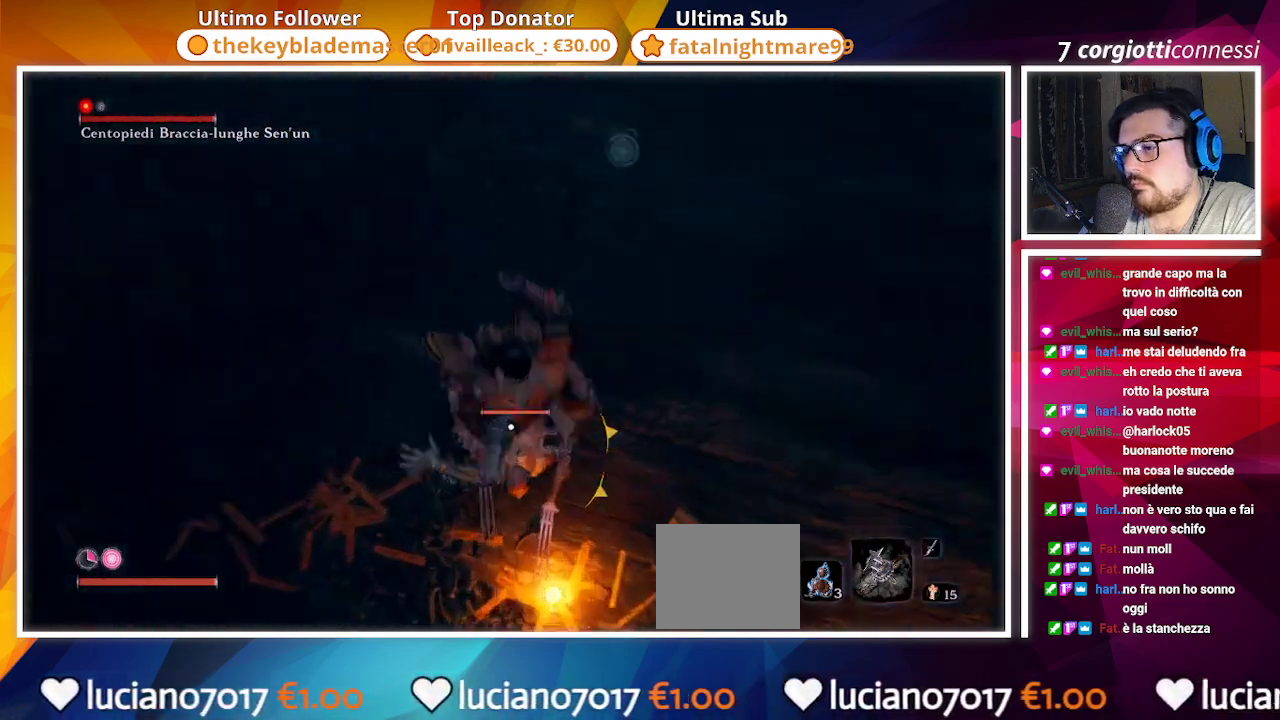
{"buttons": [], "left_stick": "up", "right_stick": "center", "events": [[283, "left_stick", "up"], [383, "right_stick", "center"]]}
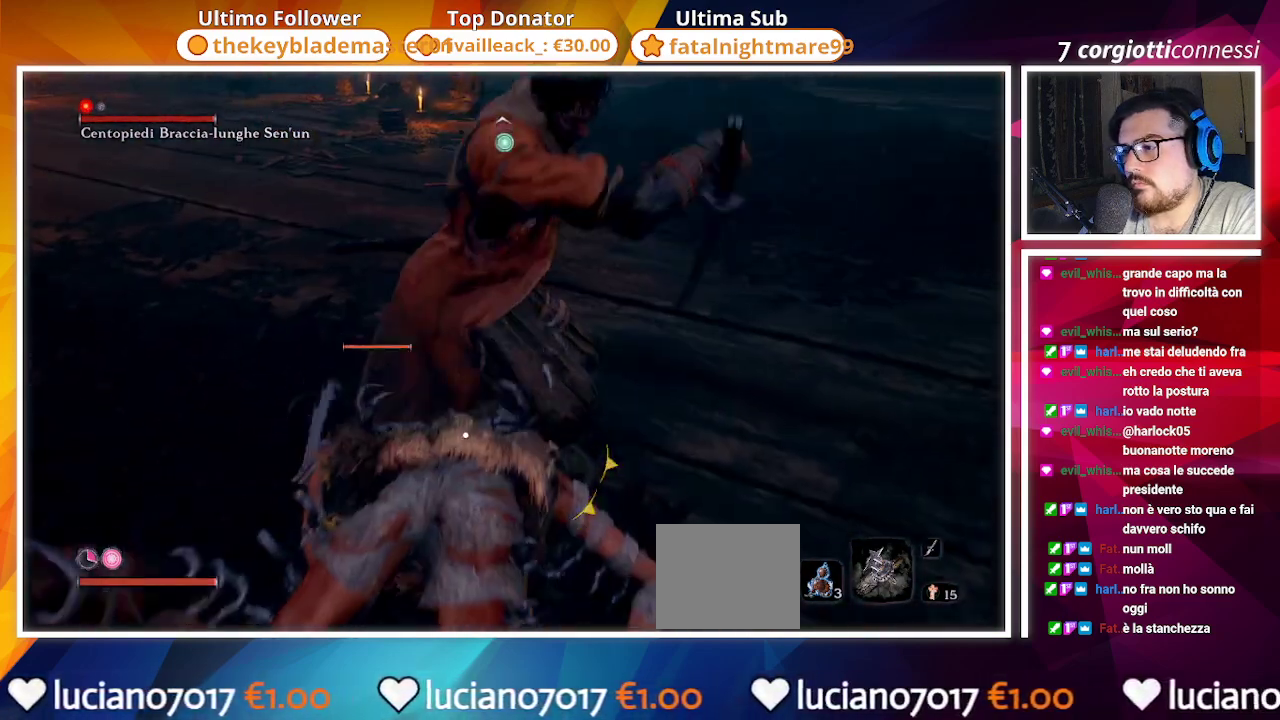
{"buttons": [], "left_stick": "up", "right_stick": "up", "events": [[233, "right_stick", "up"]]}
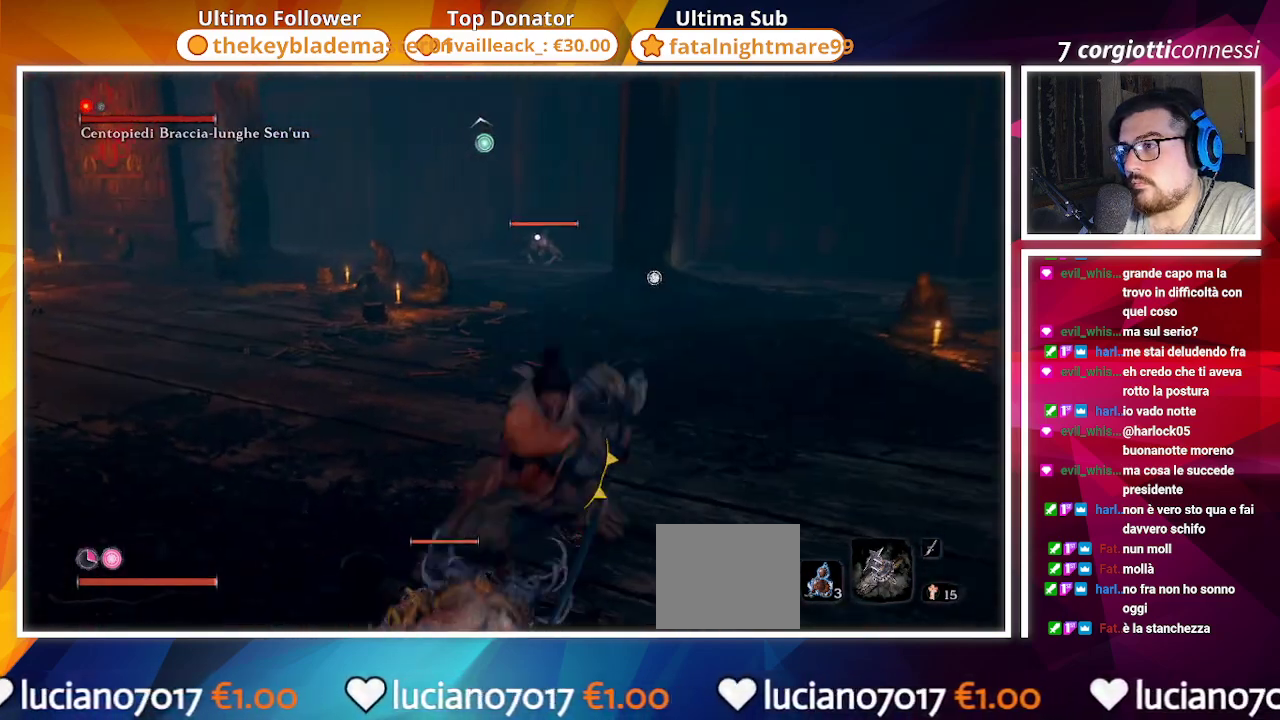
{"buttons": [], "left_stick": "up", "right_stick": "center", "events": [[183, "right_stick", "center"]]}
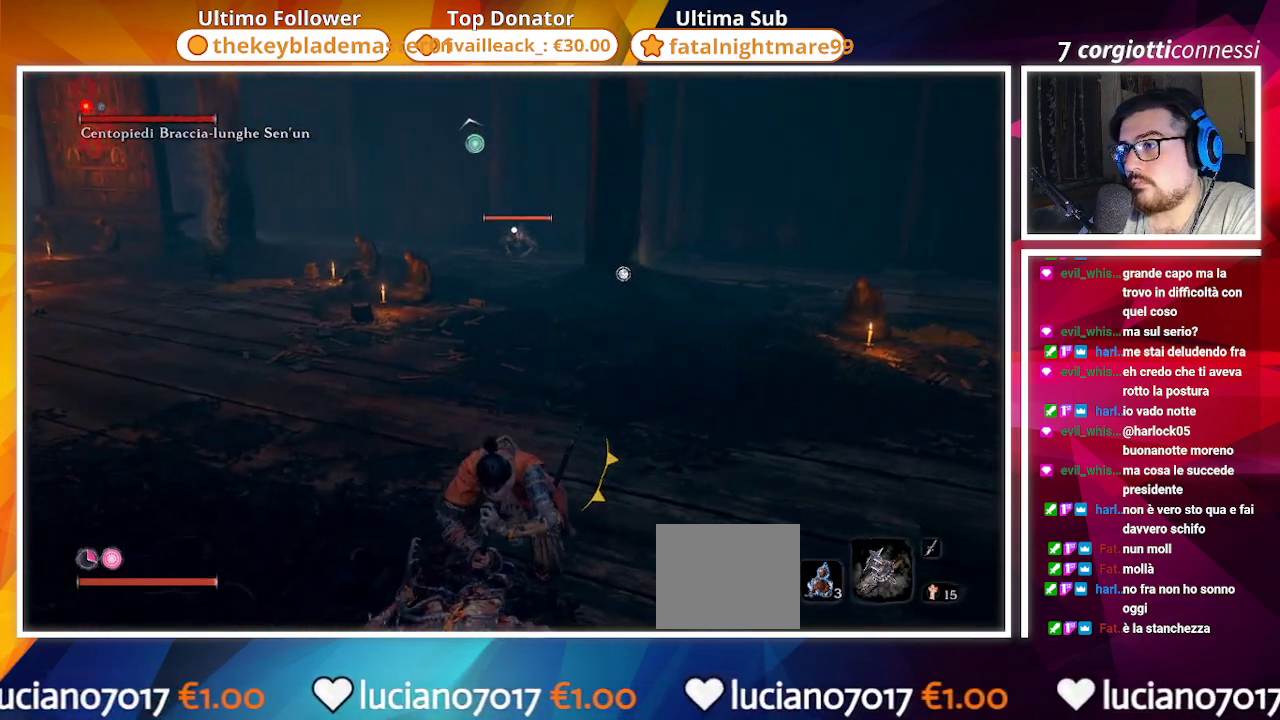
{"buttons": ["L2"], "left_stick": "up", "right_stick": "center", "events": [[33, "L2", "down"], [133, "L2", "up"], [217, "L2", "down"], [217, "right_stick", "up-left"], [333, "L2", "up"], [417, "L2", "down"], [467, "right_stick", "center"]]}
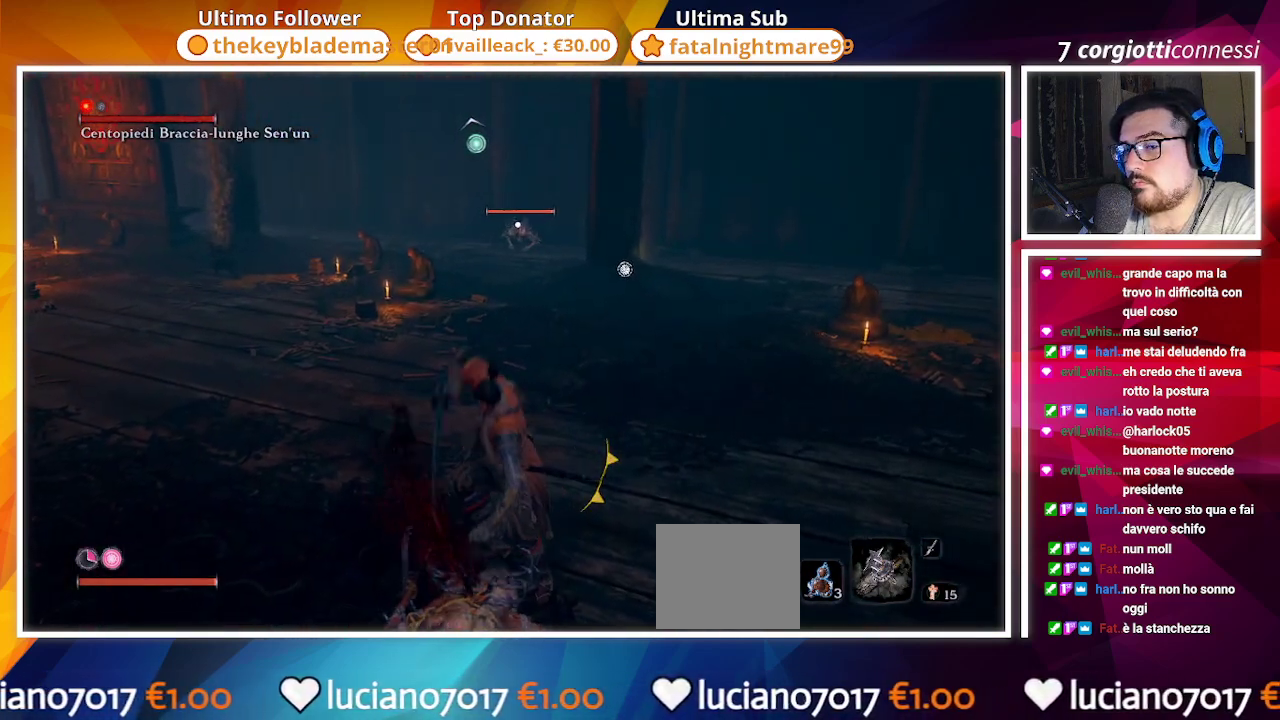
{"buttons": ["L2"], "left_stick": "up", "right_stick": "center", "events": [[33, "L2", "up"], [83, "L2", "down"], [233, "L2", "up"], [267, "L2", "down"], [400, "L2", "up"], [450, "L2", "down"]]}
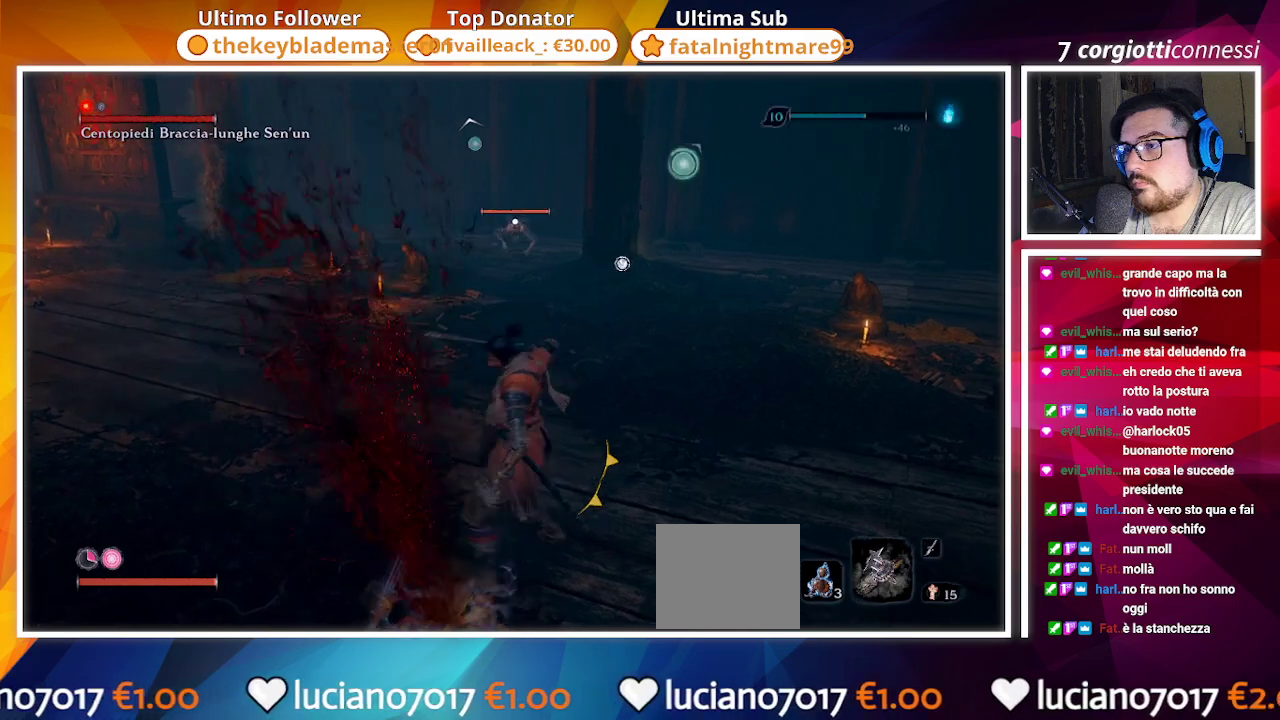
{"buttons": [], "left_stick": "up", "right_stick": "center", "events": [[83, "L2", "up"], [133, "L2", "down"], [233, "L2", "up"], [350, "L2", "down"], [433, "L2", "up"]]}
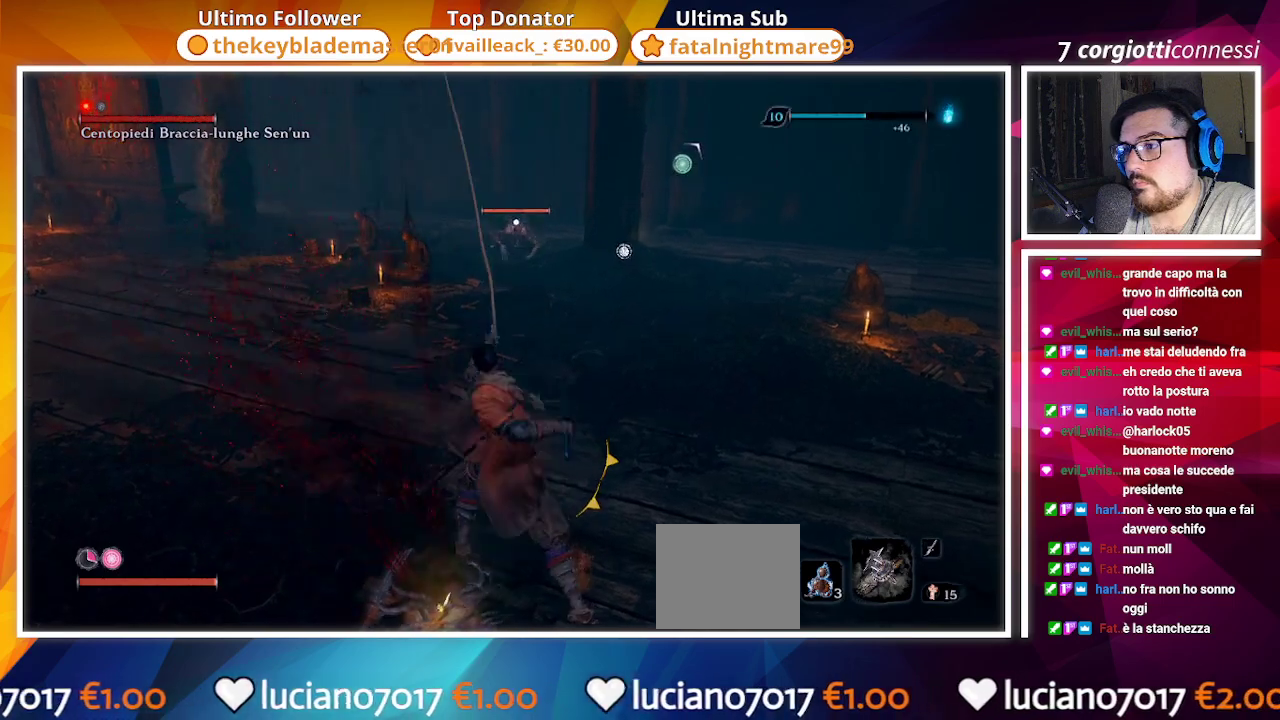
{"buttons": [], "left_stick": "center", "right_stick": "center", "events": [[300, "left_stick", "center"]]}
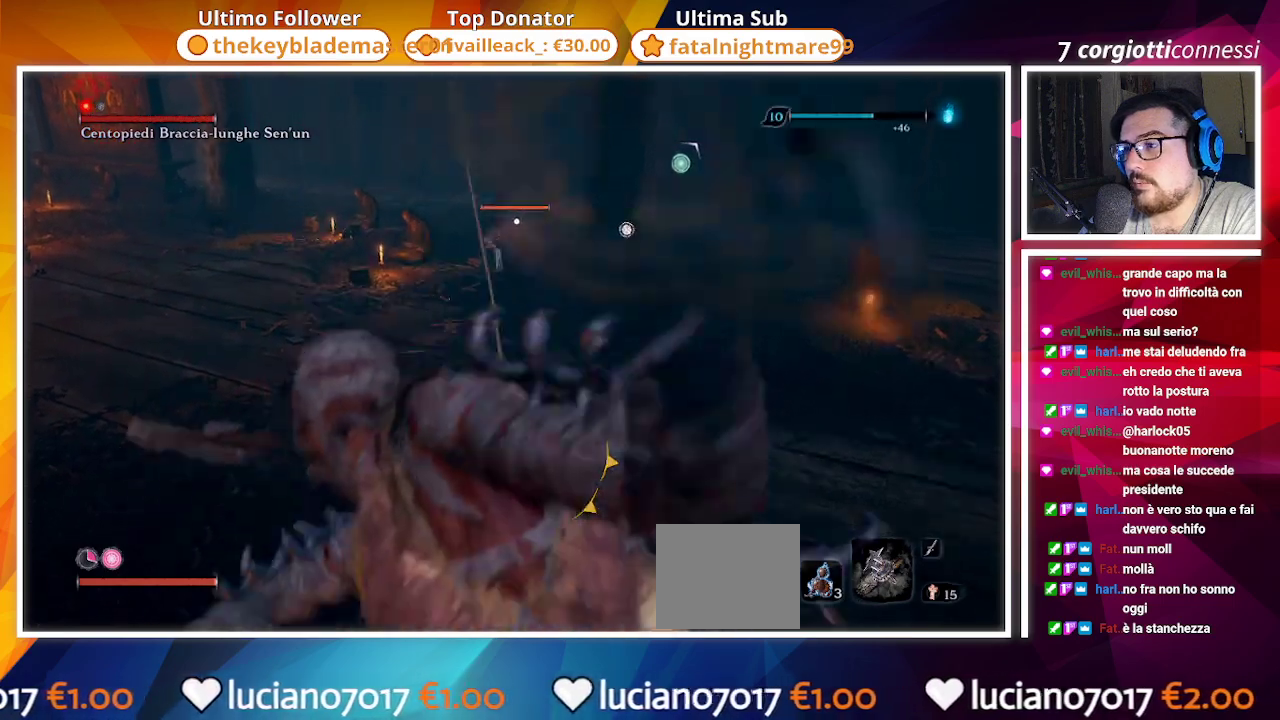
{"buttons": [], "left_stick": "center", "right_stick": "center", "events": []}
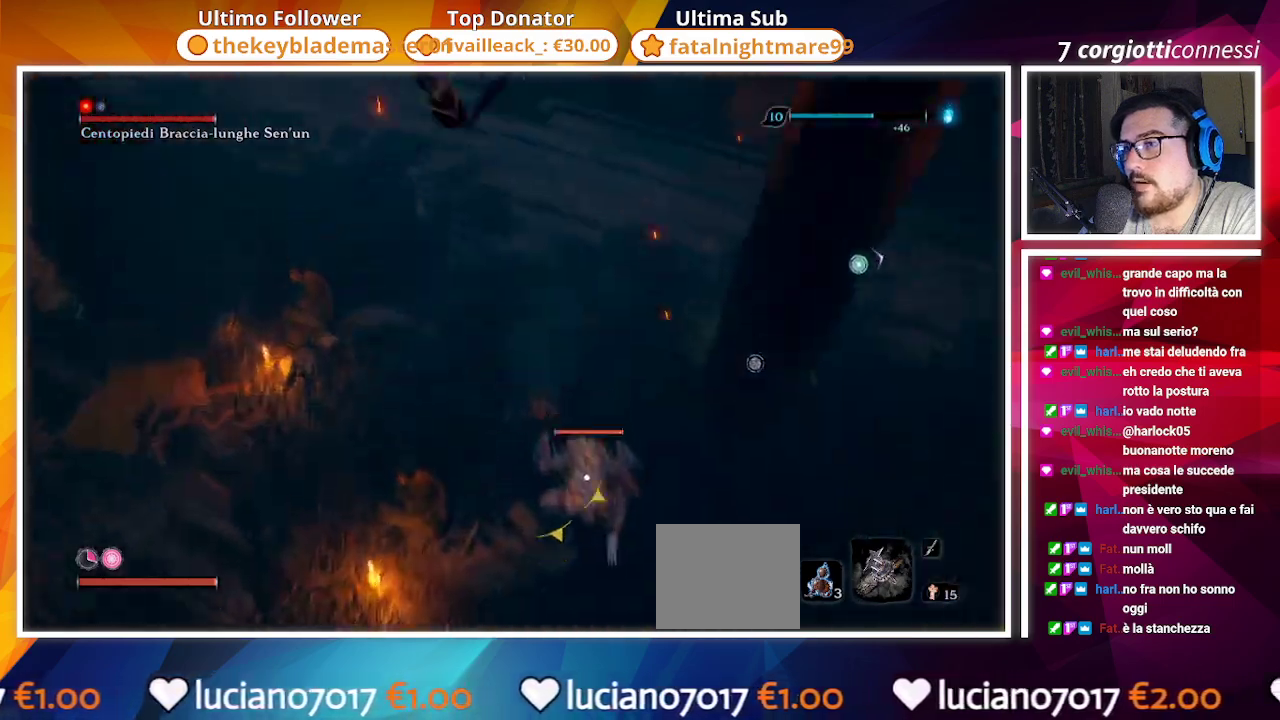
{"buttons": [], "left_stick": "center", "right_stick": "center", "events": []}
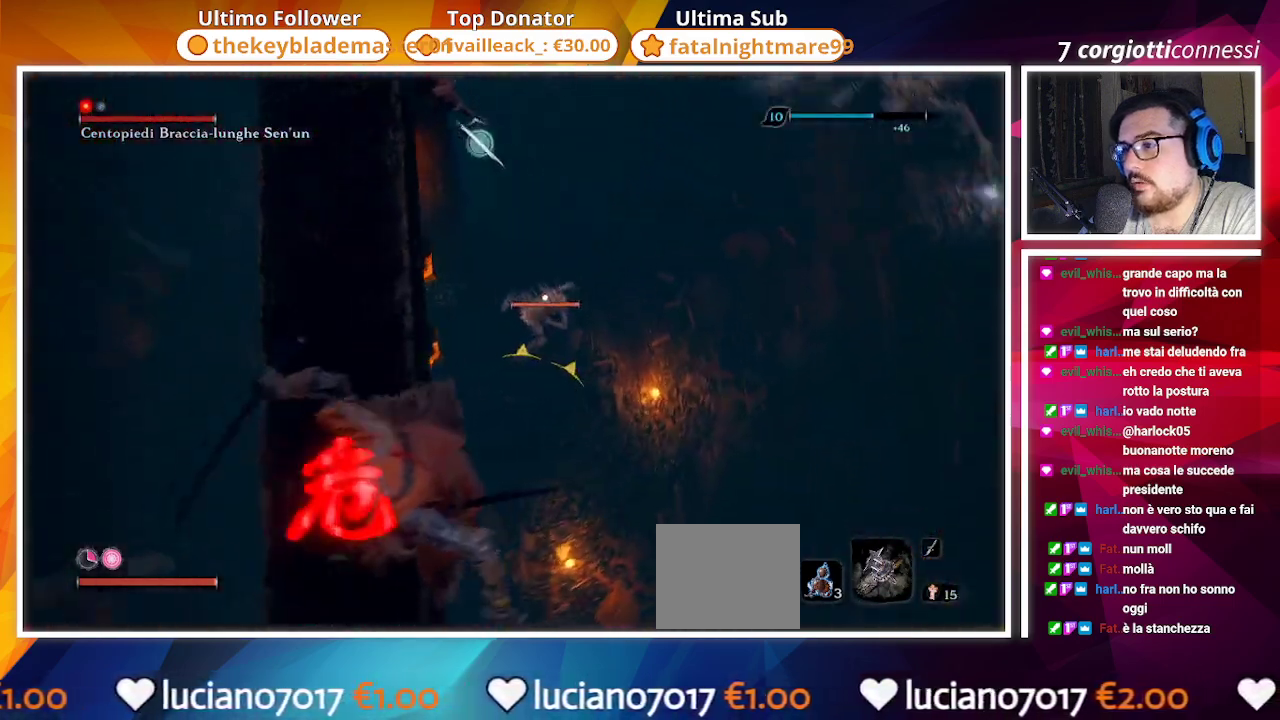
{"buttons": [], "left_stick": "center", "right_stick": "center", "events": []}
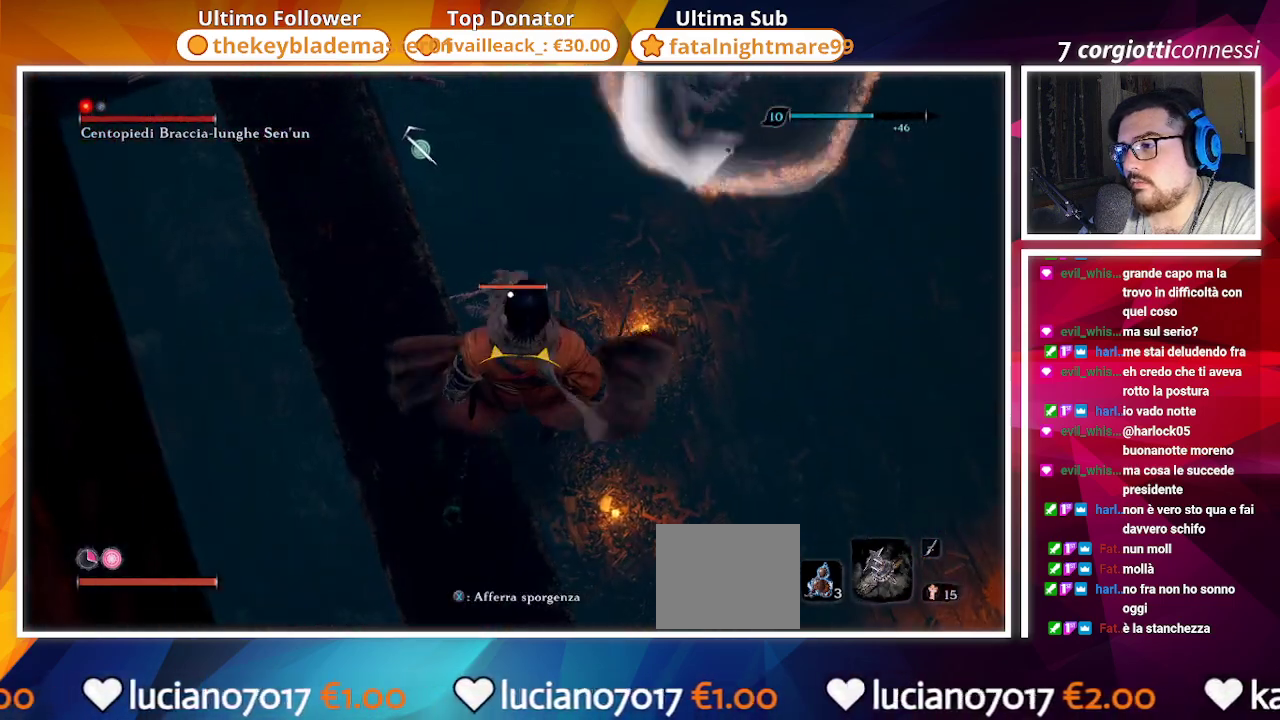
{"buttons": [], "left_stick": "up-right", "right_stick": "center", "events": [[183, "CROSS", "down"], [300, "CROSS", "up"], [383, "left_stick", "up-right"]]}
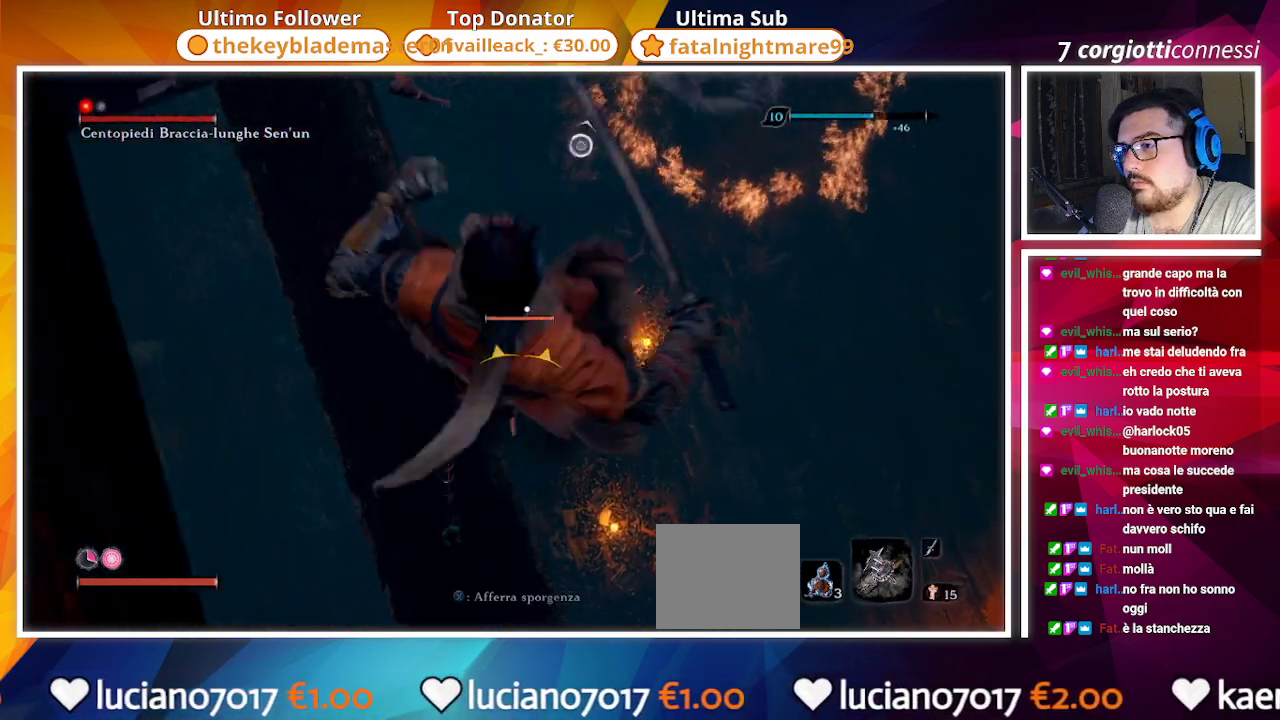
{"buttons": [], "left_stick": "center", "right_stick": "center", "events": [[17, "left_stick", "up"], [233, "left_stick", "center"], [400, "R1", "down"], [500, "R1", "up"]]}
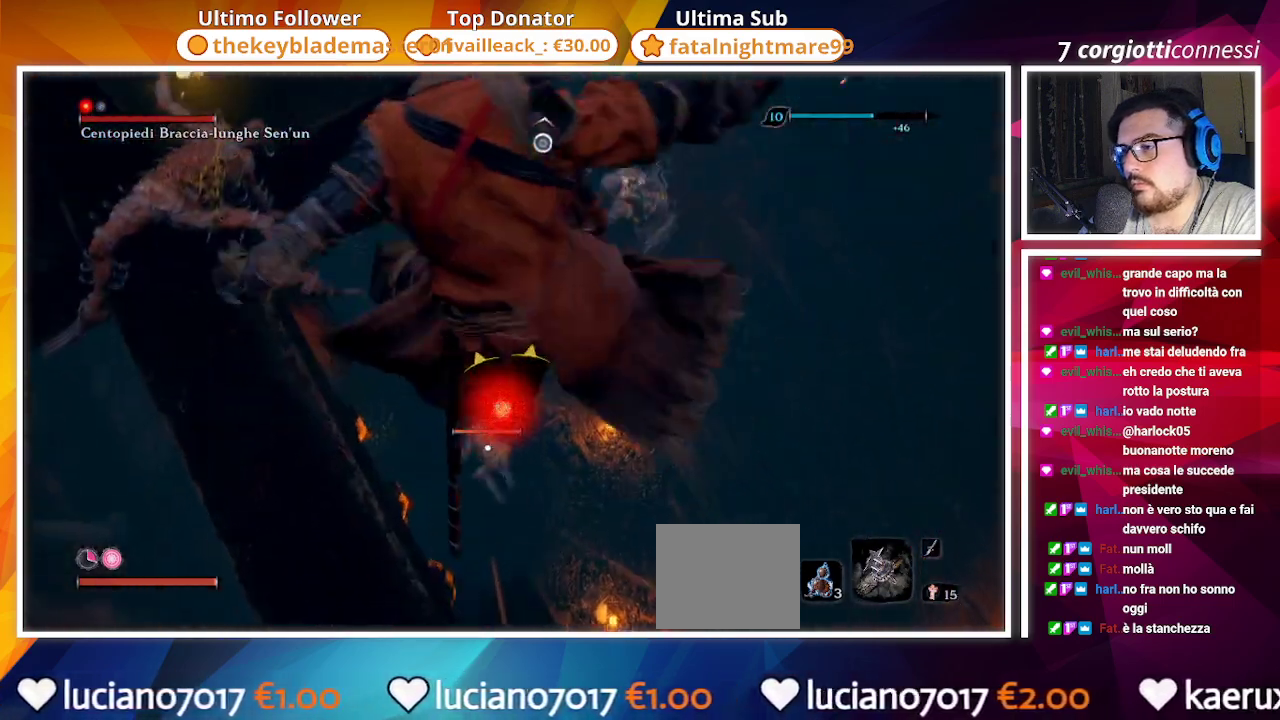
{"buttons": [], "left_stick": "center", "right_stick": "center", "events": []}
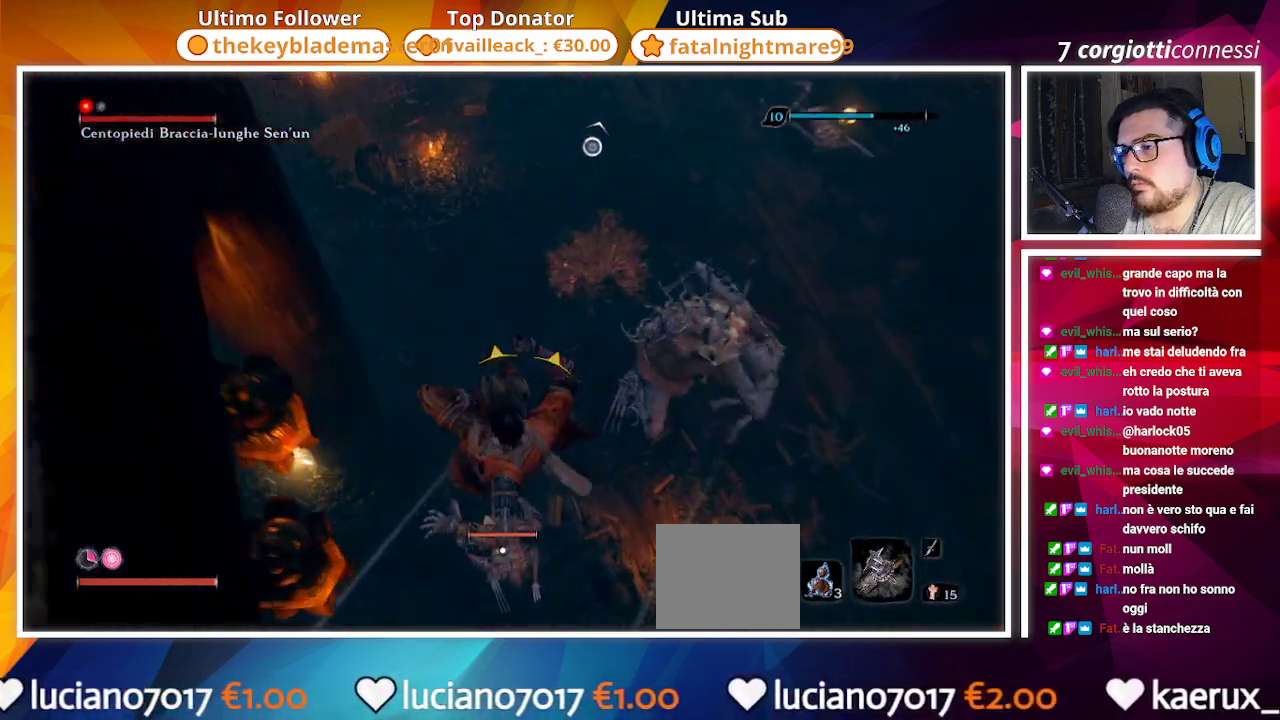
{"buttons": [], "left_stick": "center", "right_stick": "center", "events": []}